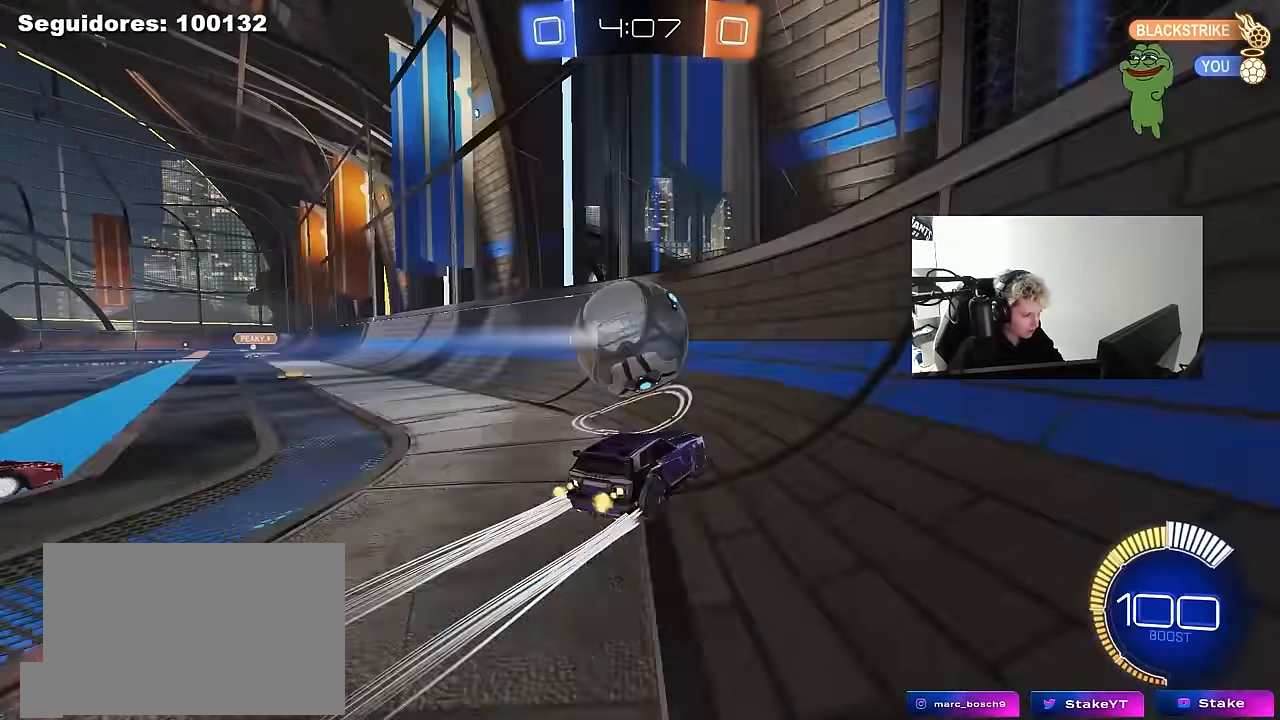
Gameplay with keyboard and mouse; each line is a JSON object with the keys and mouse buttons held at the frame after it. "events" lists presses ("down") and releases ("up") of "1", "2", "3", "4", "5", "a", "alt", "c", "caps_lock", "ctrl", "d", "e", "f", "g", "q", "r", "s", "shift", "space", "t", "tab", "v", "w", "x", "z", "mouse_left", "mouse_wheel" and "mouse_right" between this image and that frame as [ms after this image, input, new state], when the widget could be followed in between. "mouse_left", "mouse_wheel", "mouse_right" = the "left", "wheel", "right" buttons of the "mouse" list. No other keys are recorded. "wheel" means that the mouse wheel is clicked or scrolled. "mouse_move" is the direction in which the mouse moves at that frame (one of eight, or "still"), when it could be read.
{"keys": ["w"], "mouse": [], "mouse_move": "still", "events": [[17, "d", "down"], [117, "d", "up"], [150, "a", "down"], [350, "a", "up"], [384, "d", "down"], [384, "mouse_left", "down"], [434, "mouse_left", "up"], [484, "d", "up"]]}
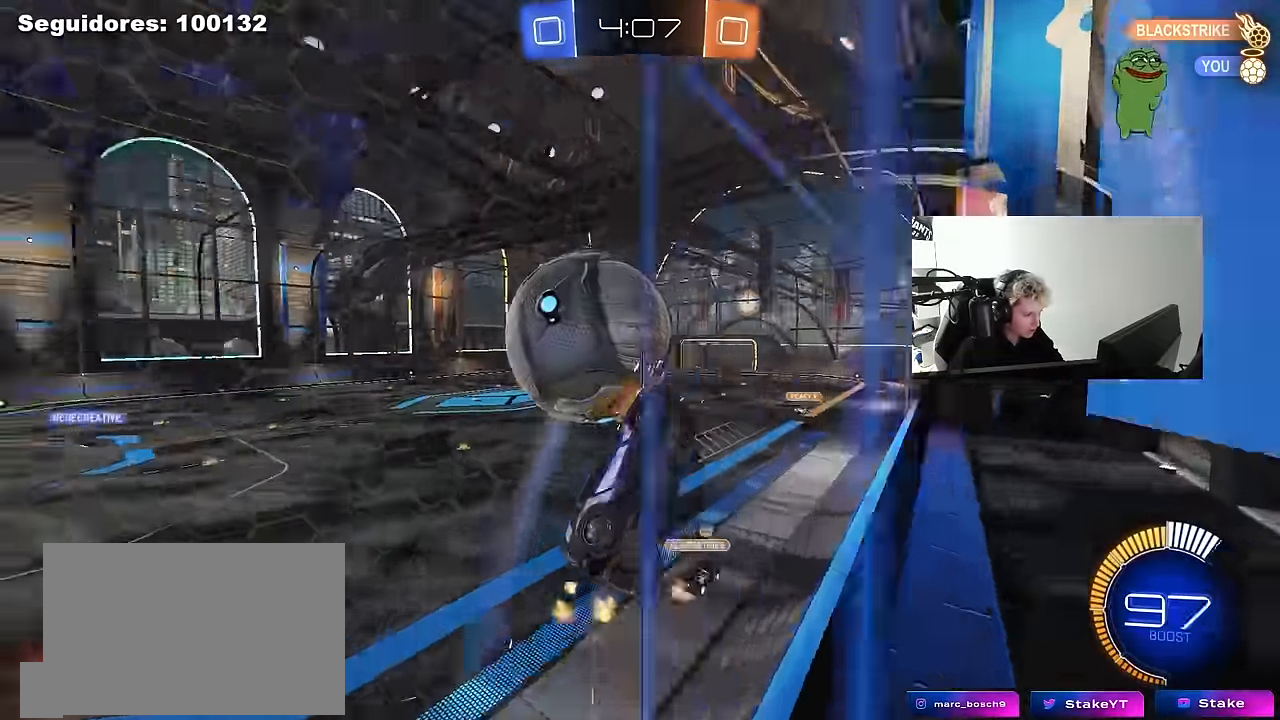
{"keys": [], "mouse": [], "mouse_move": "up", "events": [[34, "a", "down"], [134, "a", "up"], [217, "mouse_left", "down"], [217, "mouse_right", "down"], [217, "w", "up"], [267, "d", "down"], [317, "s", "down"], [367, "mouse_left", "up"], [450, "mouse_right", "up"], [450, "s", "up"], [500, "d", "up"]]}
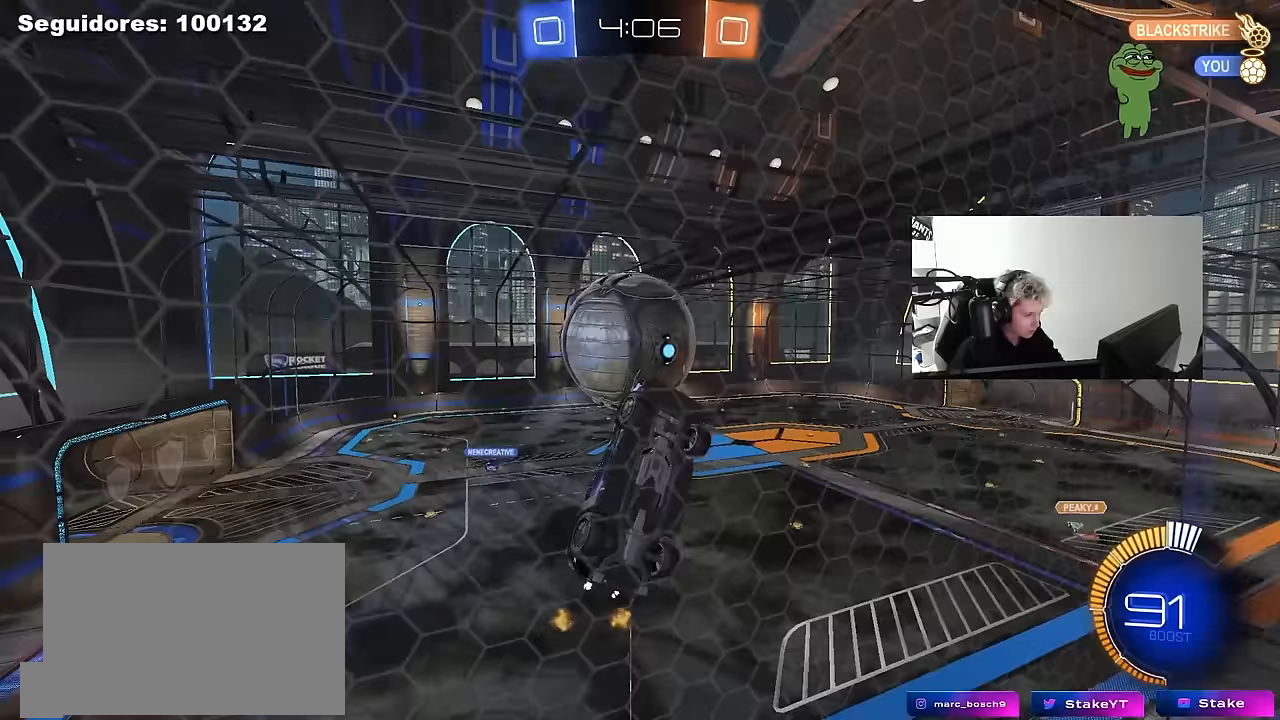
{"keys": ["a", "s"], "mouse": [], "mouse_move": "still", "events": [[50, "mouse_left", "down"], [50, "mouse_right", "down"], [183, "a", "down"], [183, "w", "down"], [233, "mouse_right", "up"], [333, "shift", "down"], [333, "w", "up"], [467, "mouse_left", "up"], [467, "s", "down"], [467, "shift", "up"]]}
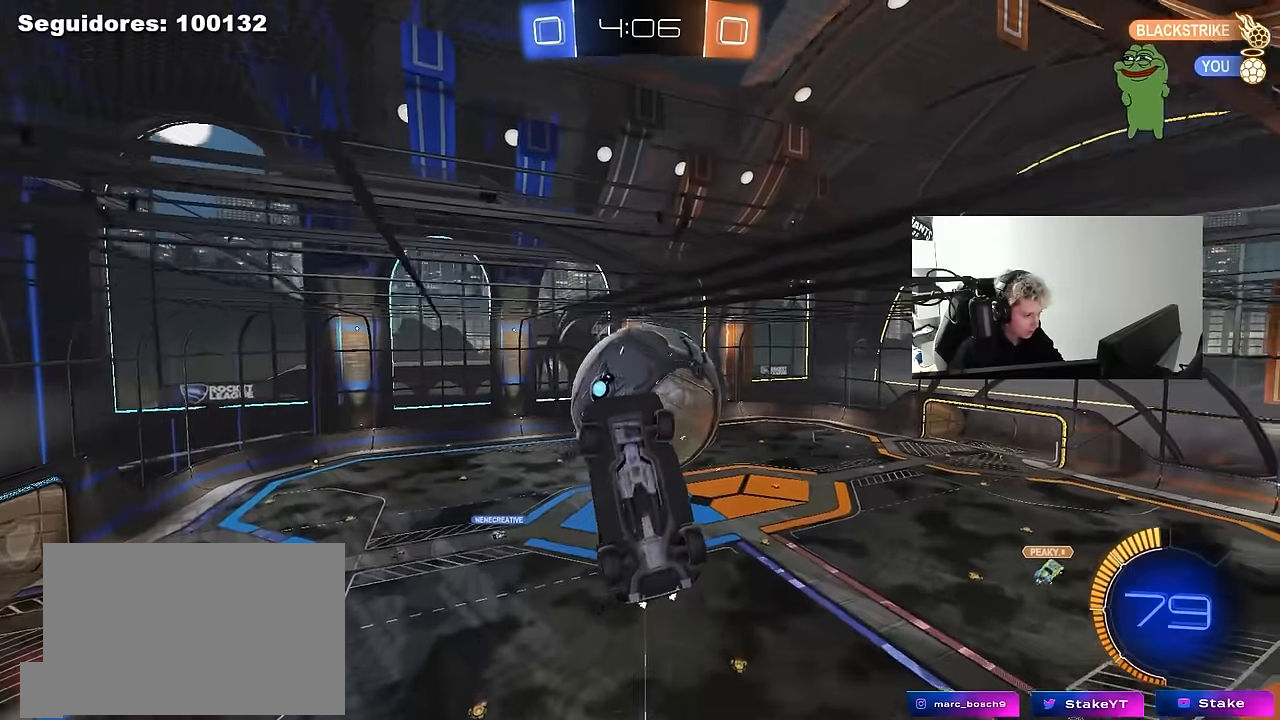
{"keys": [], "mouse": [], "mouse_move": "still", "events": [[67, "a", "up"], [150, "a", "down"], [200, "a", "up"], [250, "d", "down"], [250, "s", "up"], [350, "s", "down"], [383, "d", "up"], [383, "s", "up"]]}
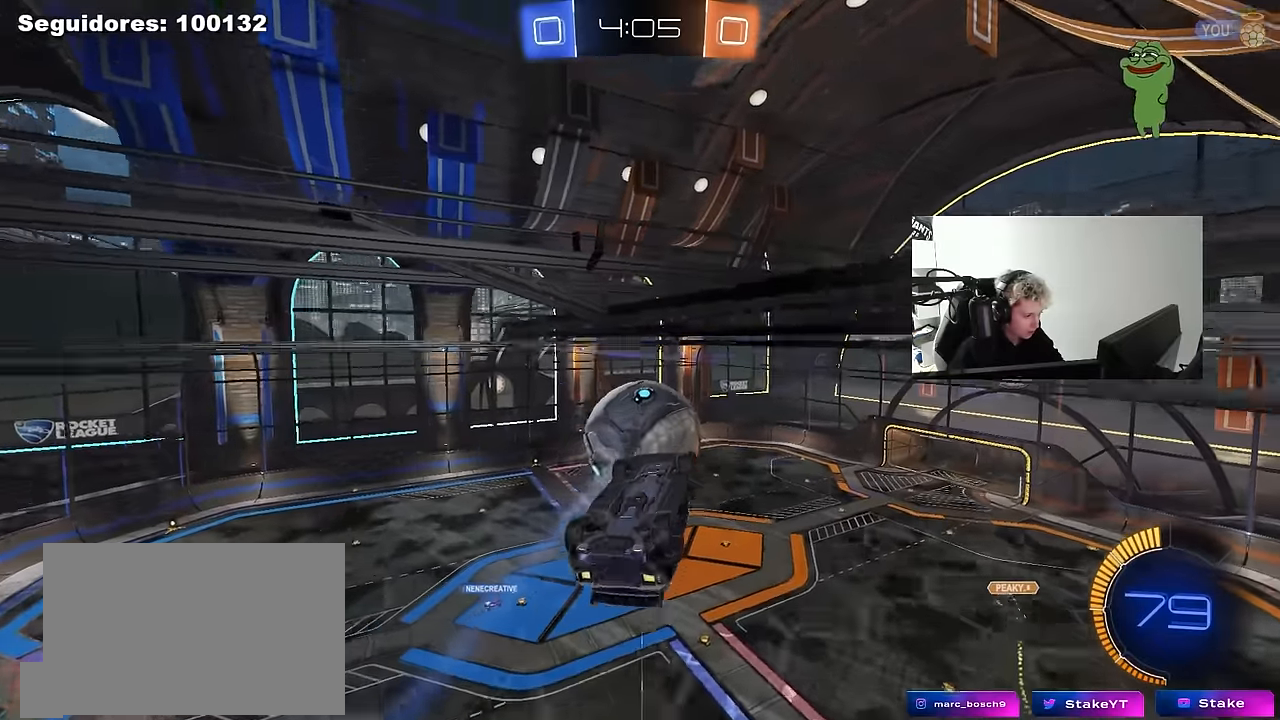
{"keys": [], "mouse": ["left"], "mouse_move": "still", "events": [[83, "d", "down"], [117, "d", "up"], [217, "mouse_right", "down"], [267, "d", "down"], [317, "s", "down"], [350, "a", "down"], [350, "d", "up"], [450, "a", "up"], [450, "d", "down"], [450, "mouse_left", "down"], [450, "mouse_right", "up"], [450, "s", "up"], [500, "d", "up"]]}
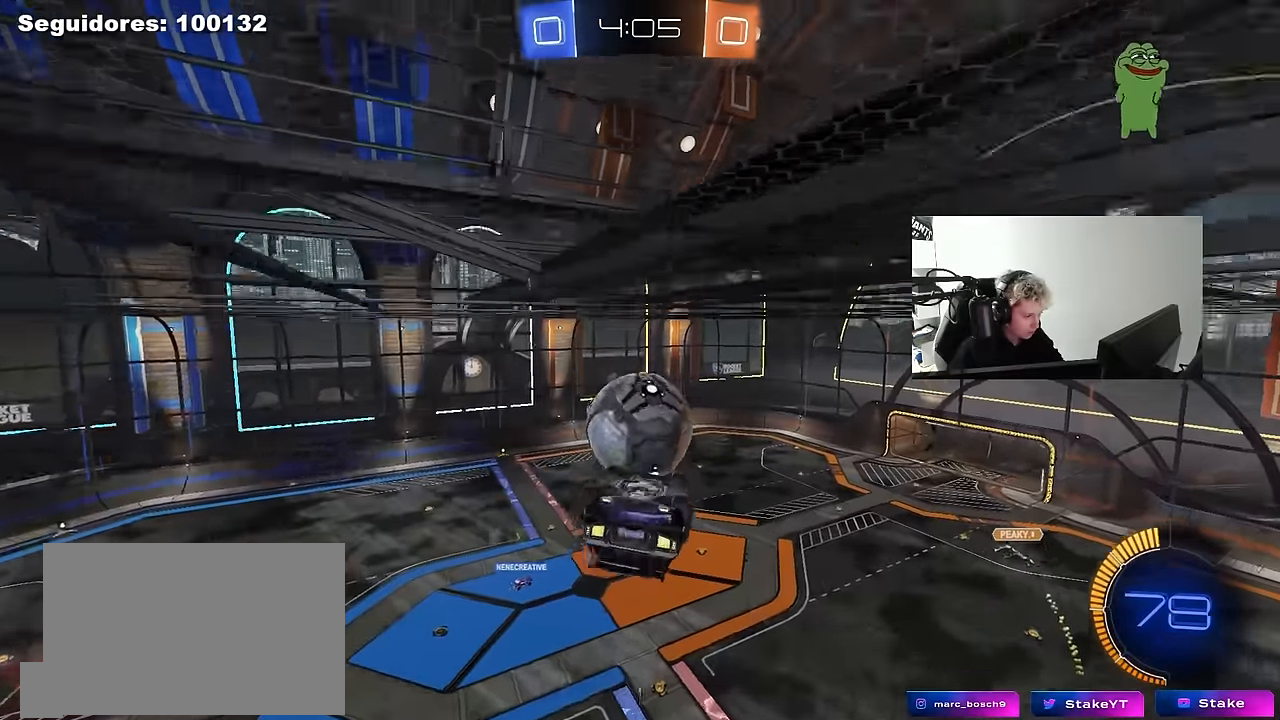
{"keys": [], "mouse": [], "mouse_move": "still", "events": [[50, "a", "down"], [183, "a", "up"], [417, "mouse_left", "up"]]}
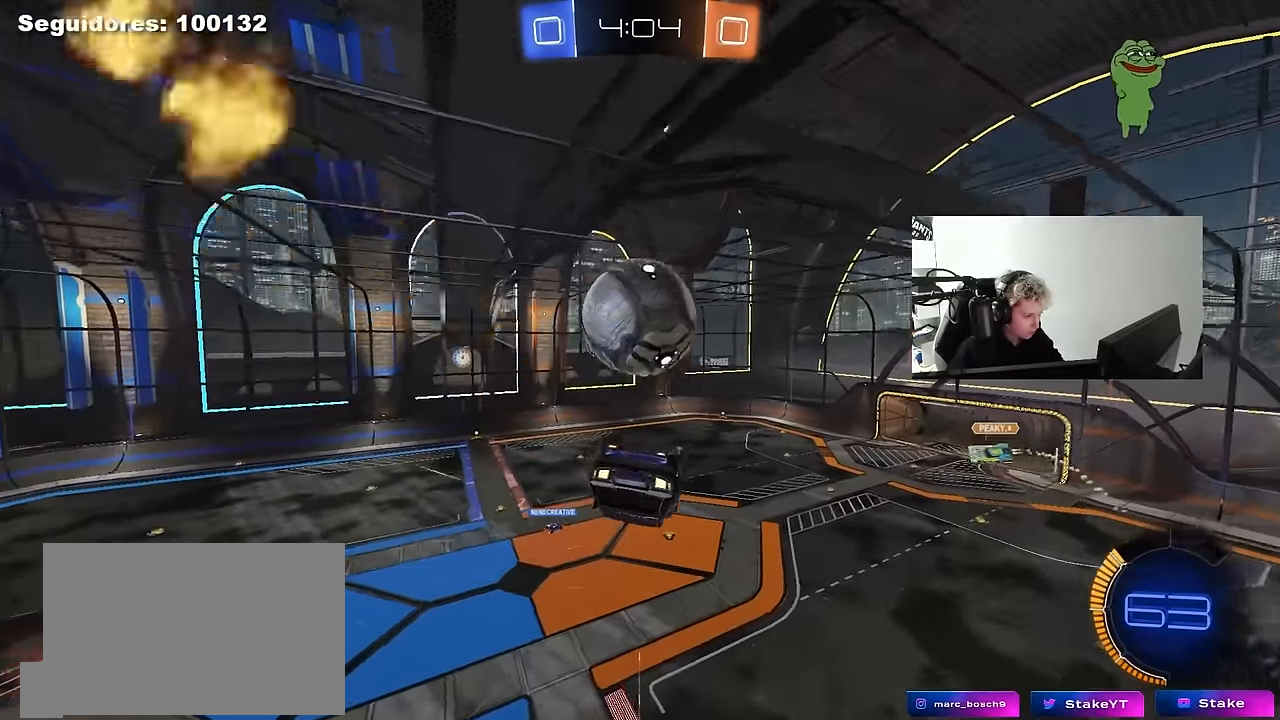
{"keys": ["a", "s", "shift"], "mouse": [], "mouse_move": "still", "events": [[17, "mouse_right", "down"], [17, "w", "down"], [117, "a", "down"], [117, "s", "down"], [117, "shift", "down"], [150, "mouse_left", "down"], [150, "w", "up"], [200, "mouse_right", "up"], [250, "mouse_left", "up"]]}
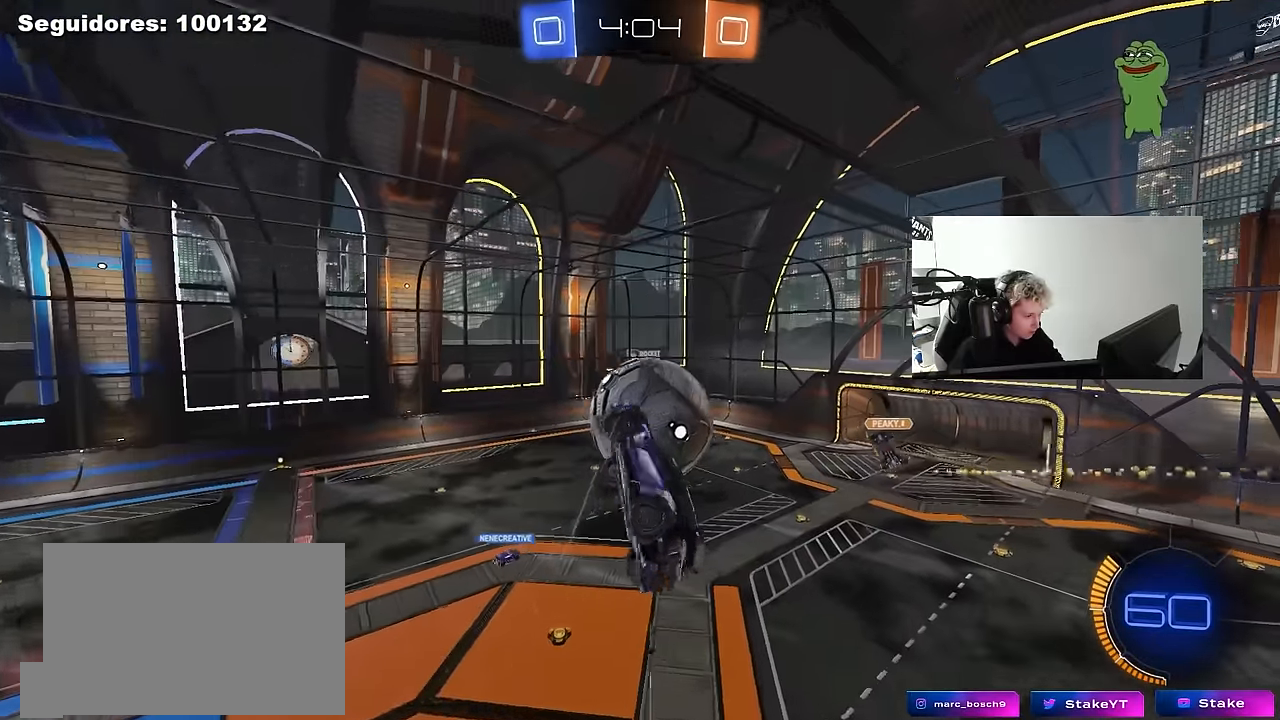
{"keys": ["d", "w"], "mouse": [], "mouse_move": "still", "events": [[33, "s", "up"], [217, "w", "down"], [367, "a", "up"], [367, "shift", "up"], [400, "d", "down"]]}
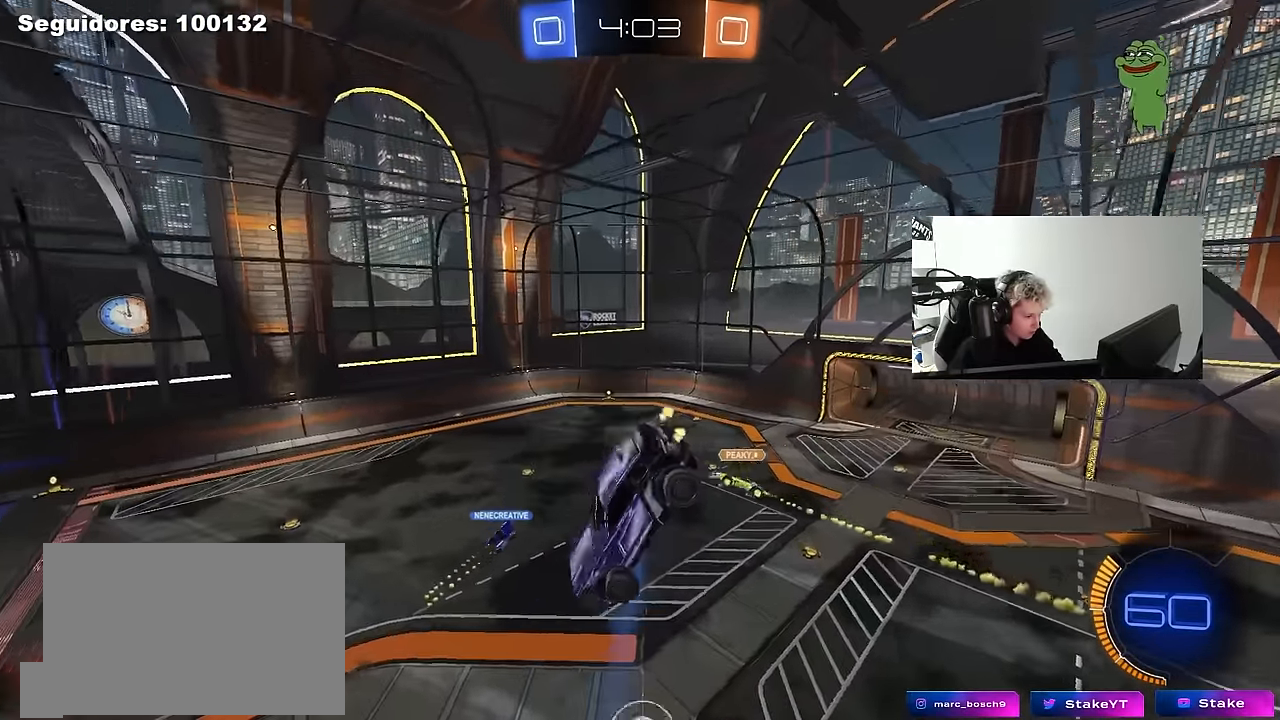
{"keys": ["a", "q"], "mouse": ["left"], "mouse_move": "down", "events": [[50, "q", "down"], [133, "w", "up"], [333, "mouse_left", "down"], [383, "a", "down"], [383, "d", "up"]]}
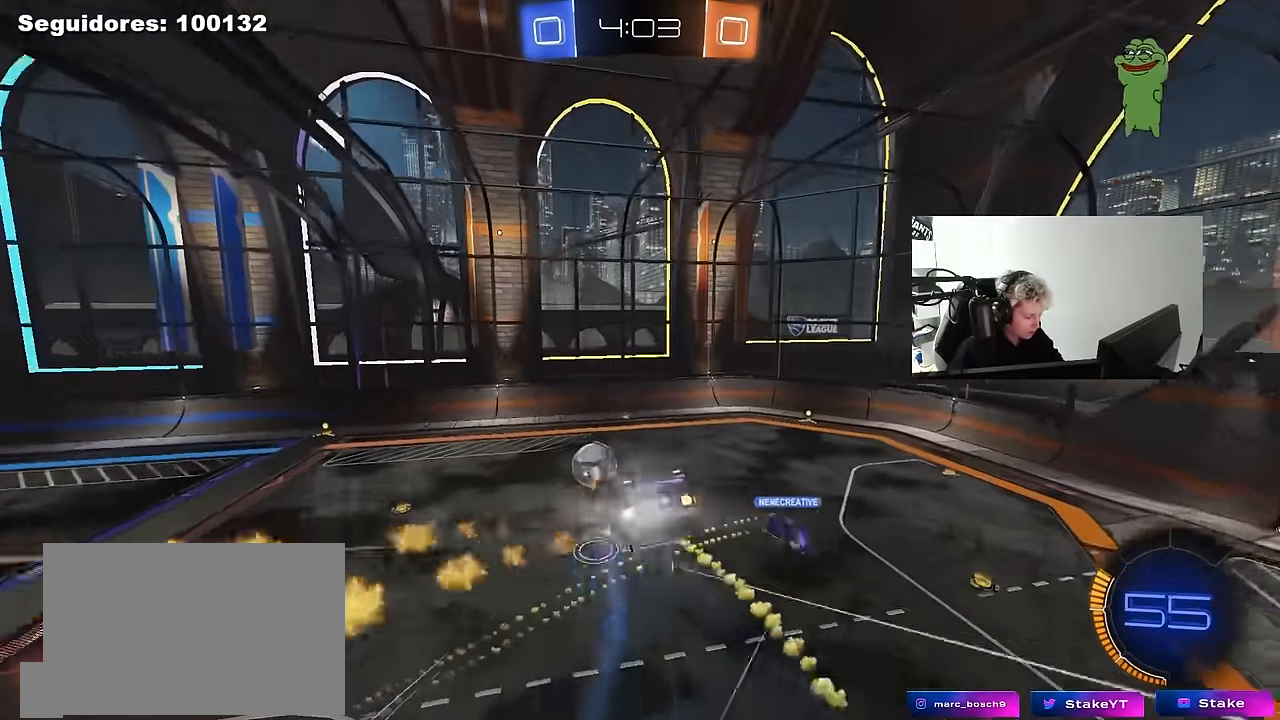
{"keys": ["a", "shift"], "mouse": [], "mouse_move": "still", "events": [[250, "mouse_left", "up"], [250, "s", "down"], [300, "a", "up"], [300, "d", "down"], [300, "q", "up"], [300, "s", "up"], [350, "s", "down"], [383, "a", "down"], [383, "d", "up"], [483, "s", "up"], [483, "shift", "down"]]}
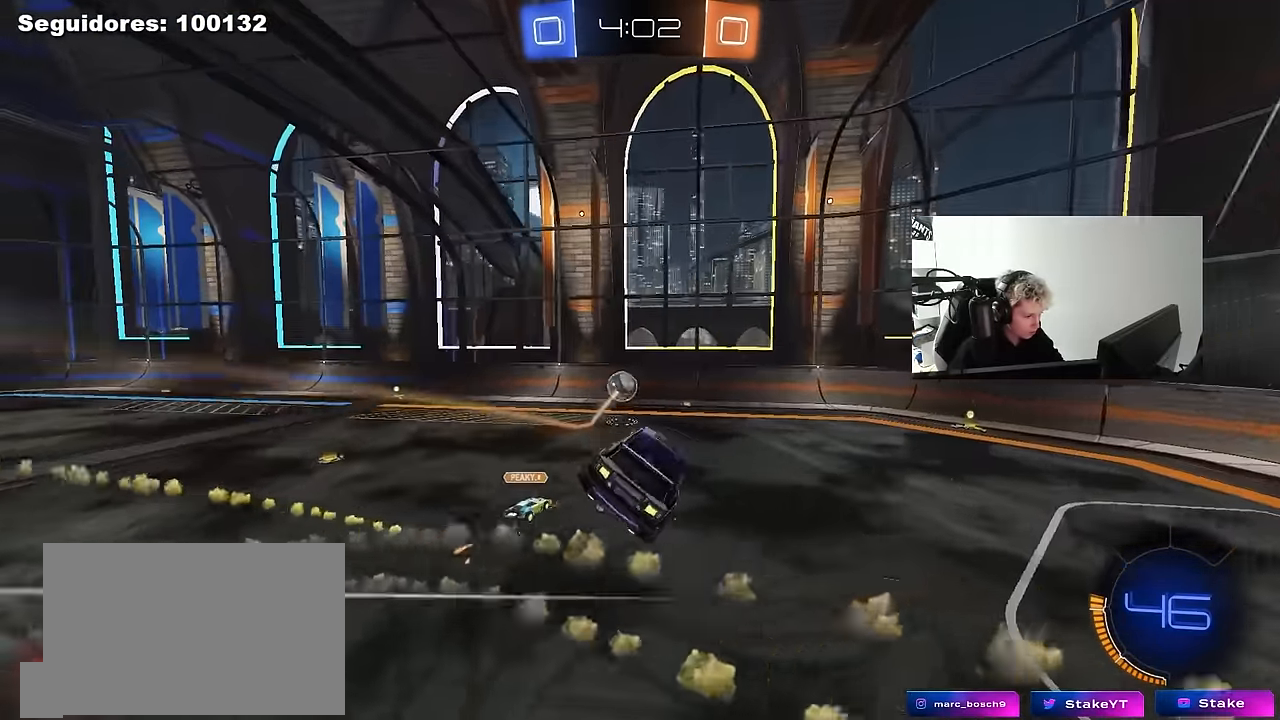
{"keys": ["a", "w"], "mouse": ["left"], "mouse_move": "still", "events": [[83, "shift", "up"], [167, "w", "down"], [500, "mouse_left", "down"]]}
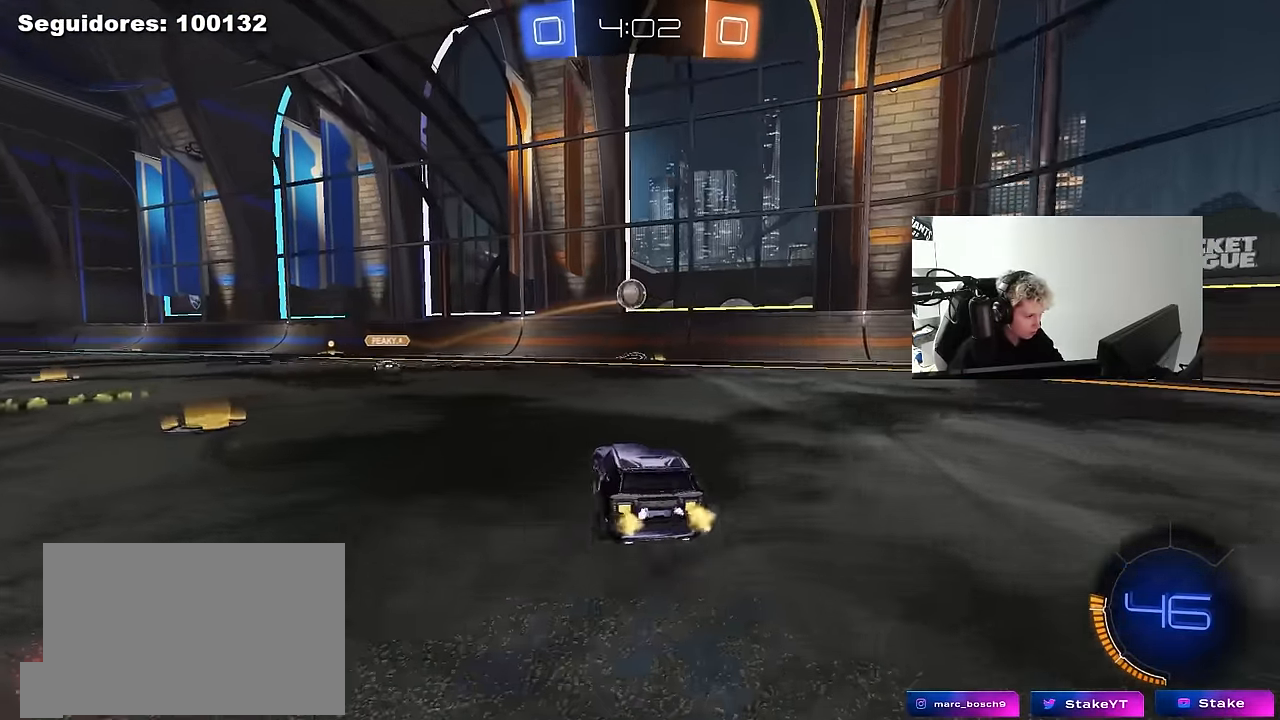
{"keys": ["d", "s", "shift"], "mouse": ["right"], "mouse_move": "still", "events": [[183, "a", "up"], [183, "d", "down"], [183, "mouse_left", "up"], [183, "w", "up"], [233, "mouse_right", "down"], [283, "s", "down"], [383, "a", "down"], [383, "shift", "down"], [417, "d", "up"], [467, "a", "up"], [467, "d", "down"]]}
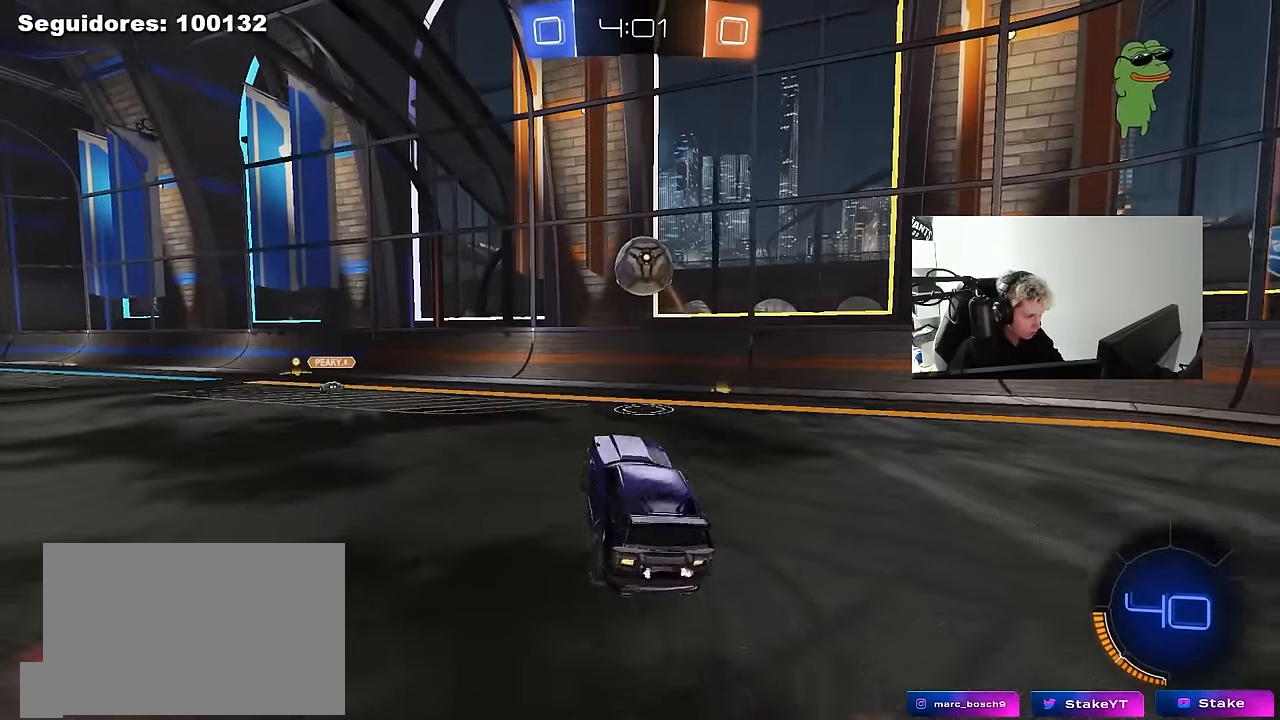
{"keys": ["shift", "w"], "mouse": ["right"], "mouse_move": "still", "events": [[17, "mouse_right", "up"], [200, "a", "down"], [250, "d", "up"], [300, "a", "up"], [300, "s", "up"], [300, "shift", "up"], [300, "space", "down"], [433, "space", "up"], [483, "mouse_right", "down"], [483, "shift", "down"], [483, "w", "down"]]}
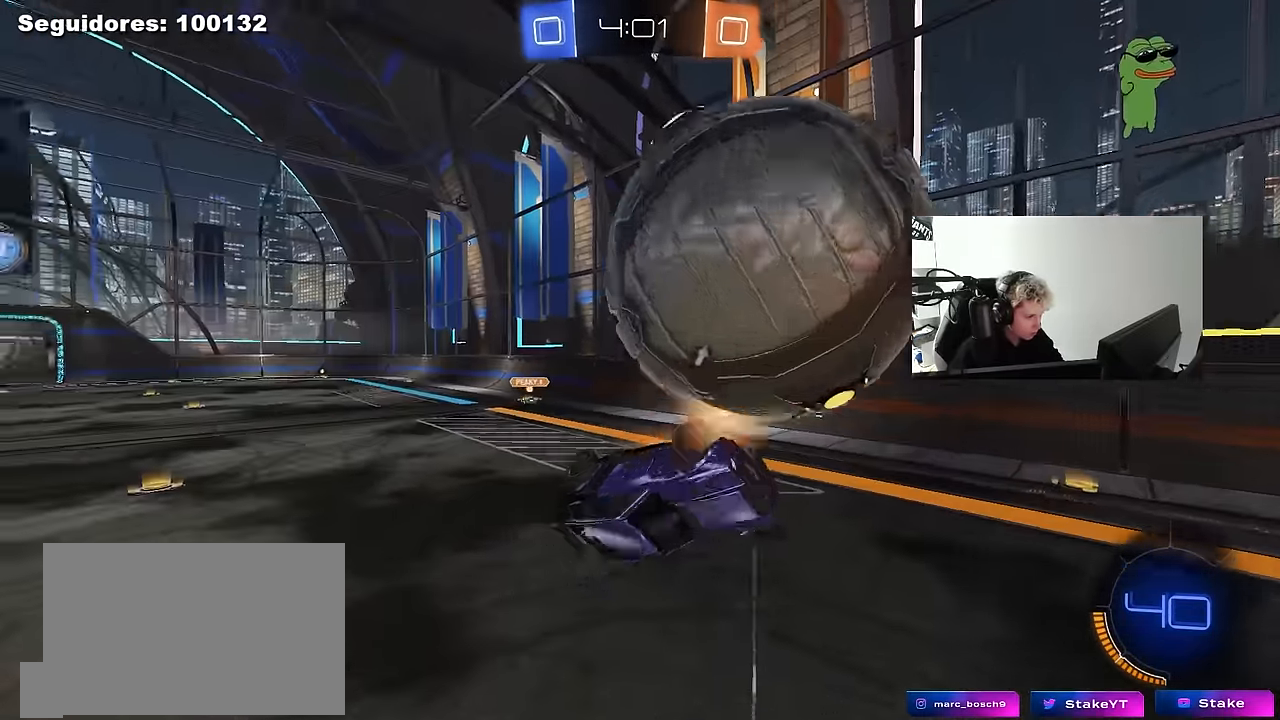
{"keys": ["d", "s"], "mouse": [], "mouse_move": "still", "events": [[83, "s", "down"], [83, "w", "up"], [117, "mouse_right", "up"], [167, "a", "down"], [167, "space", "down"], [350, "space", "up"], [400, "shift", "up"], [450, "a", "up"], [500, "d", "down"]]}
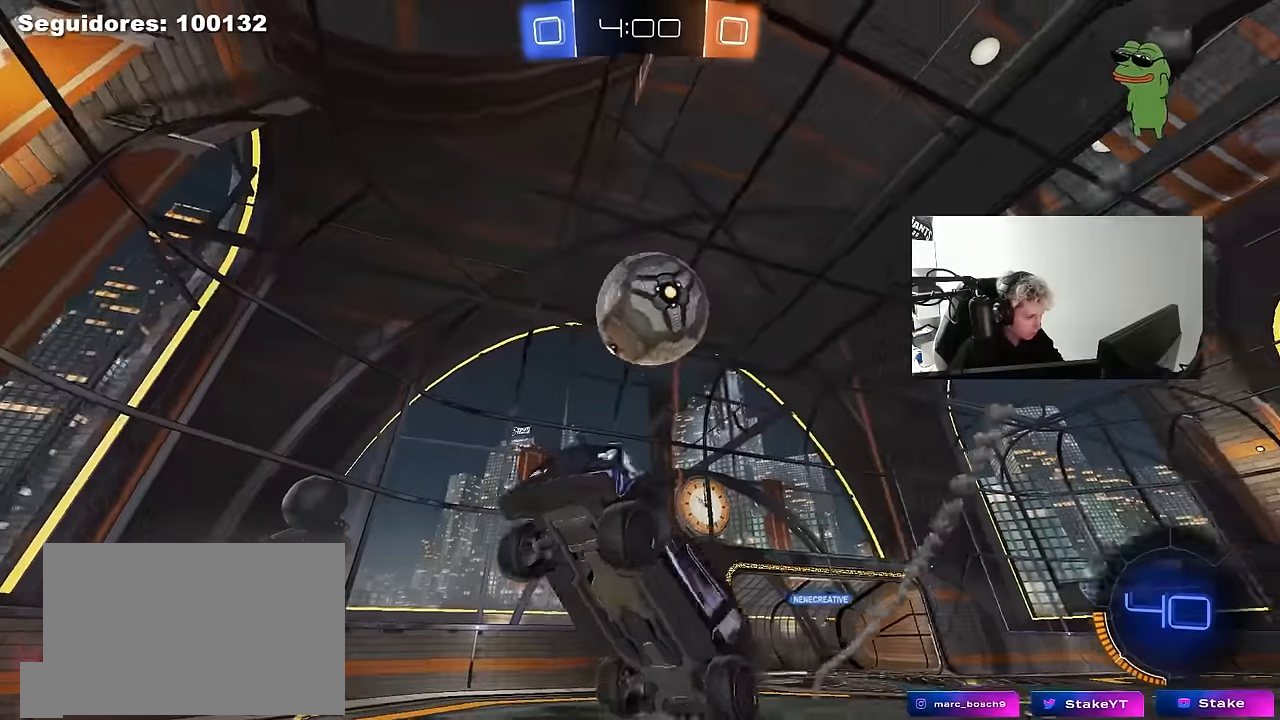
{"keys": ["d"], "mouse": [], "mouse_move": "still", "events": [[133, "d", "up"], [233, "d", "down"], [233, "s", "up"], [283, "shift", "down"], [383, "d", "up"], [383, "shift", "up"], [466, "d", "down"]]}
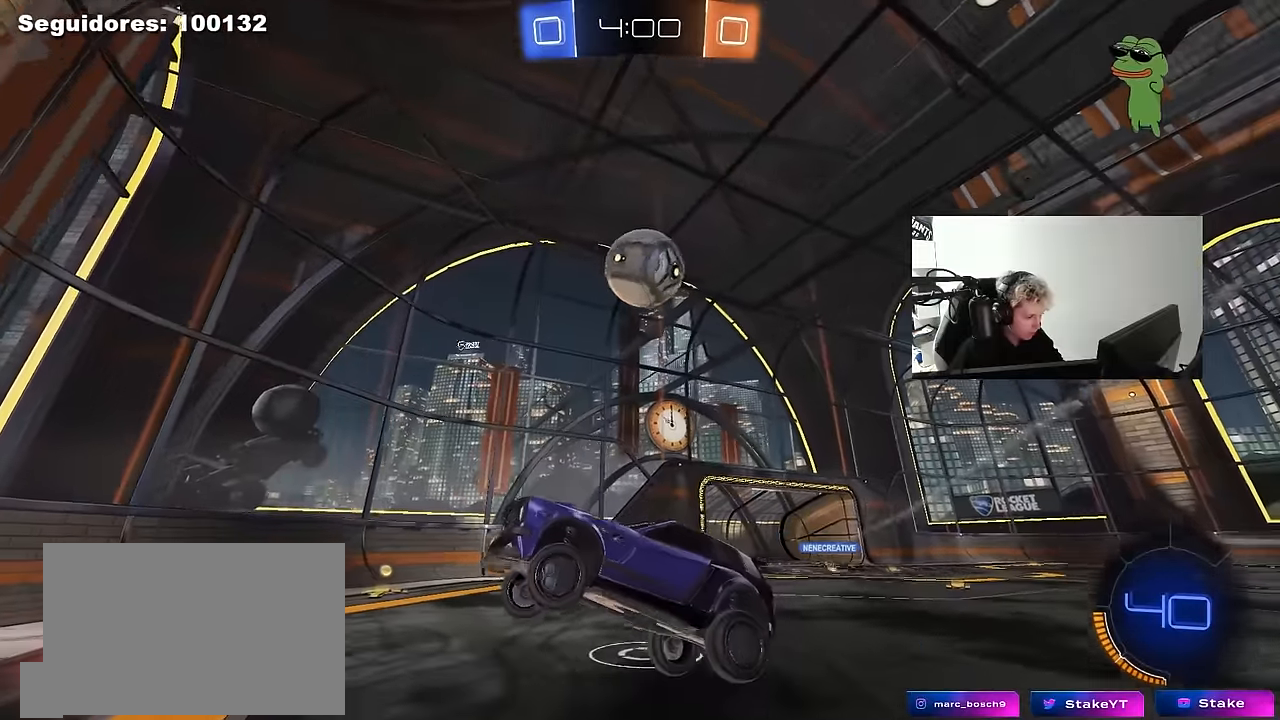
{"keys": ["d", "w"], "mouse": ["left"], "mouse_move": "still", "events": [[16, "d", "up"], [250, "w", "down"], [350, "d", "down"], [350, "mouse_left", "down"]]}
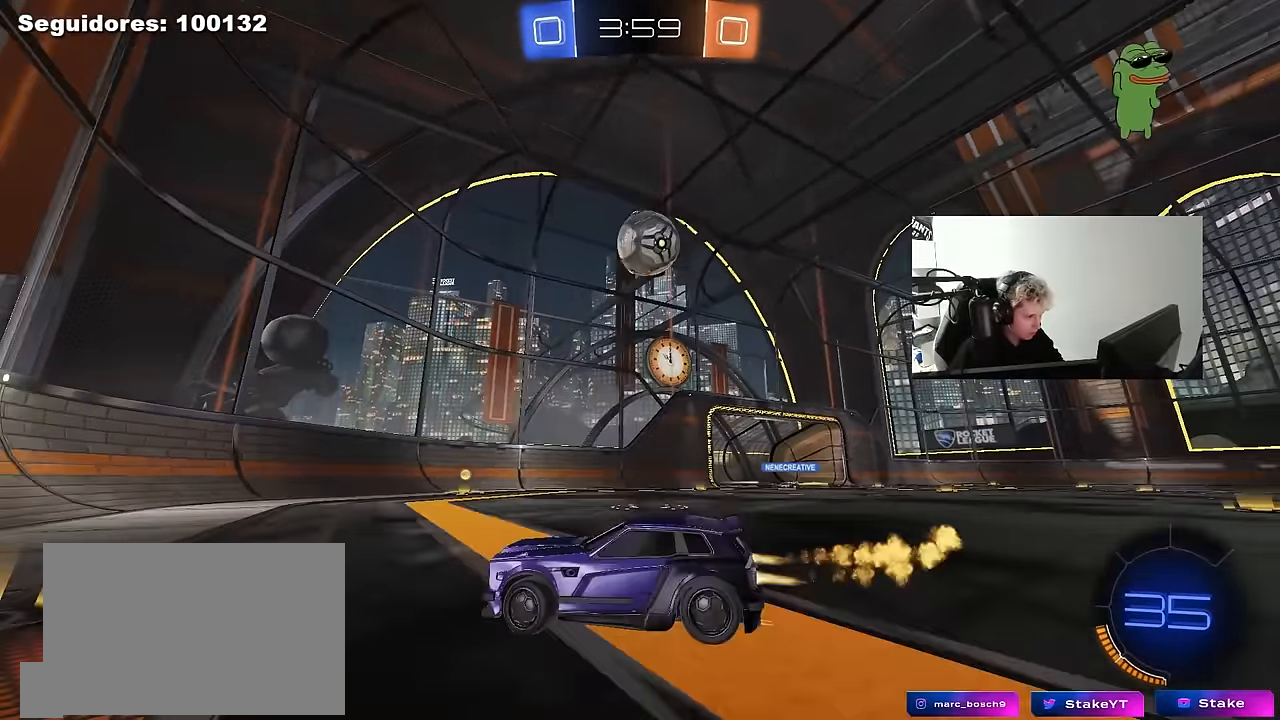
{"keys": ["d"], "mouse": ["left", "right"], "mouse_move": "still", "events": [[500, "mouse_right", "down"], [500, "w", "up"]]}
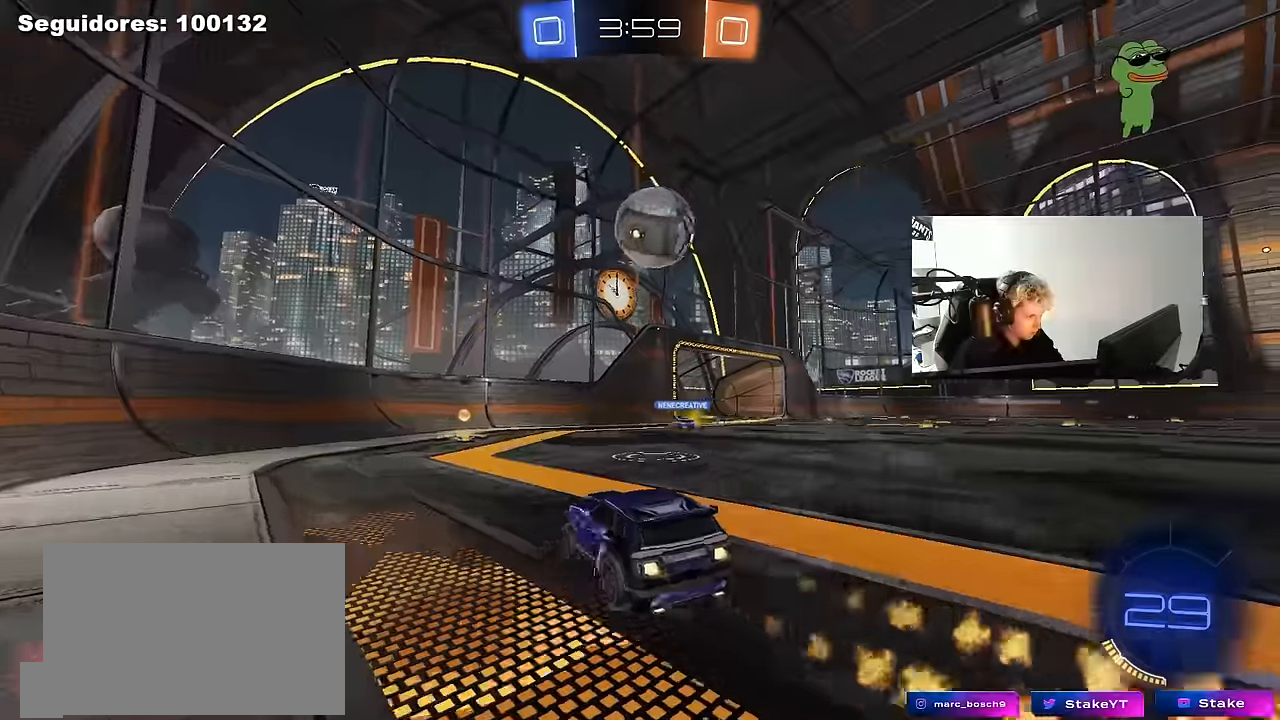
{"keys": ["d", "shift", "w"], "mouse": ["left", "right"], "mouse_move": "down-left", "events": [[50, "a", "down"], [50, "s", "down"], [50, "shift", "down"], [100, "d", "up"], [183, "s", "up"], [233, "mouse_right", "up"], [233, "shift", "up"], [366, "a", "up"], [366, "d", "down"], [366, "mouse_right", "down"], [366, "w", "down"], [416, "shift", "down"]]}
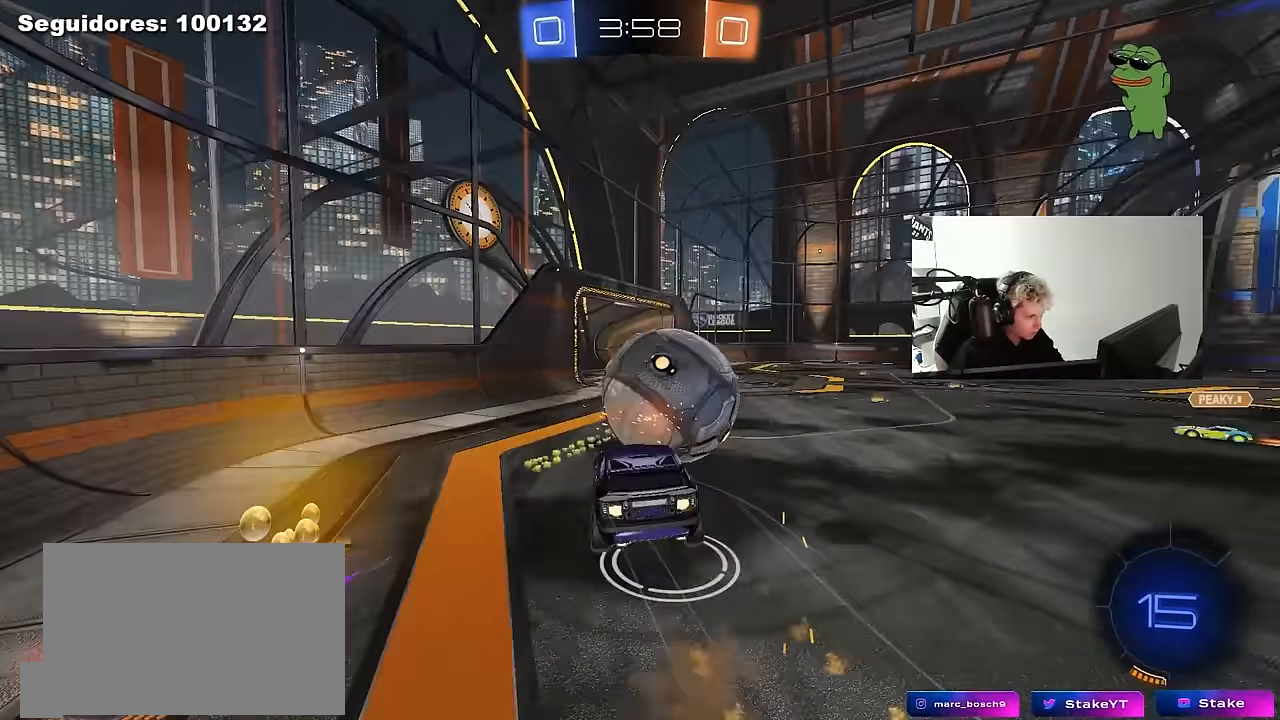
{"keys": ["d", "shift"], "mouse": ["left"], "mouse_move": "still", "events": [[16, "s", "down"], [16, "w", "up"], [100, "mouse_right", "up"], [483, "s", "up"]]}
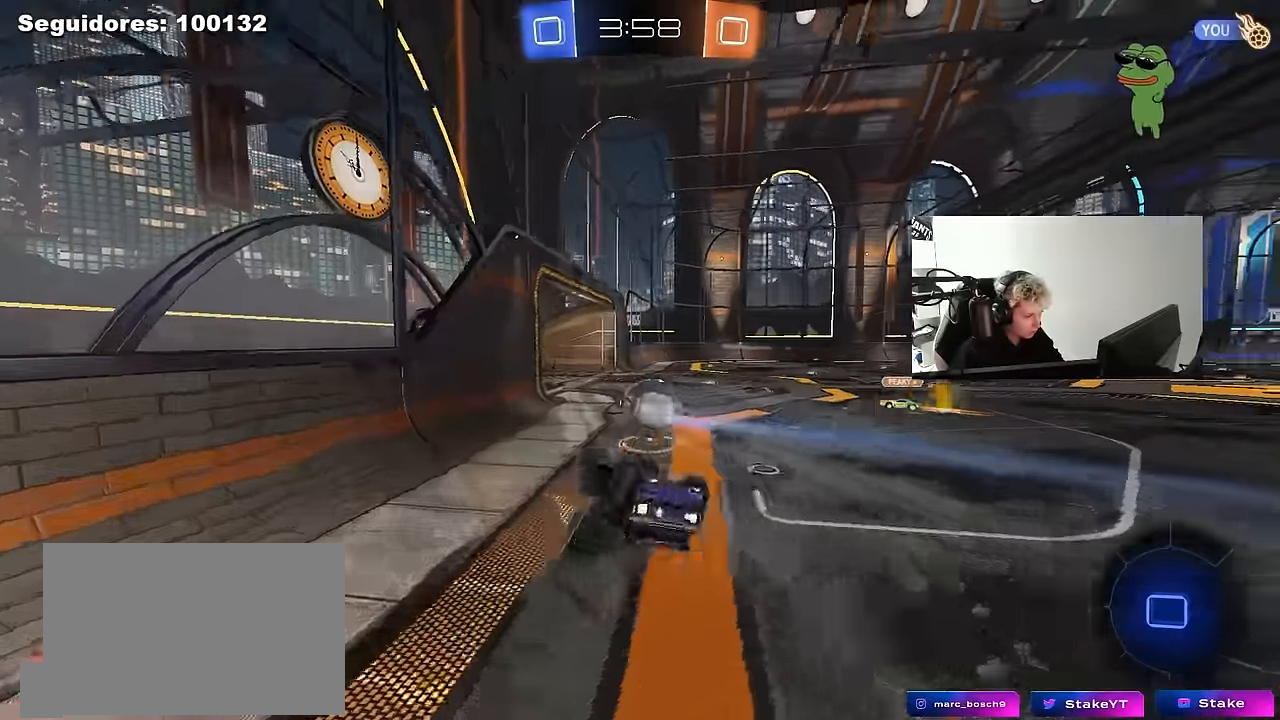
{"keys": ["d"], "mouse": [], "mouse_move": "still", "events": [[83, "mouse_left", "up"], [450, "shift", "up"]]}
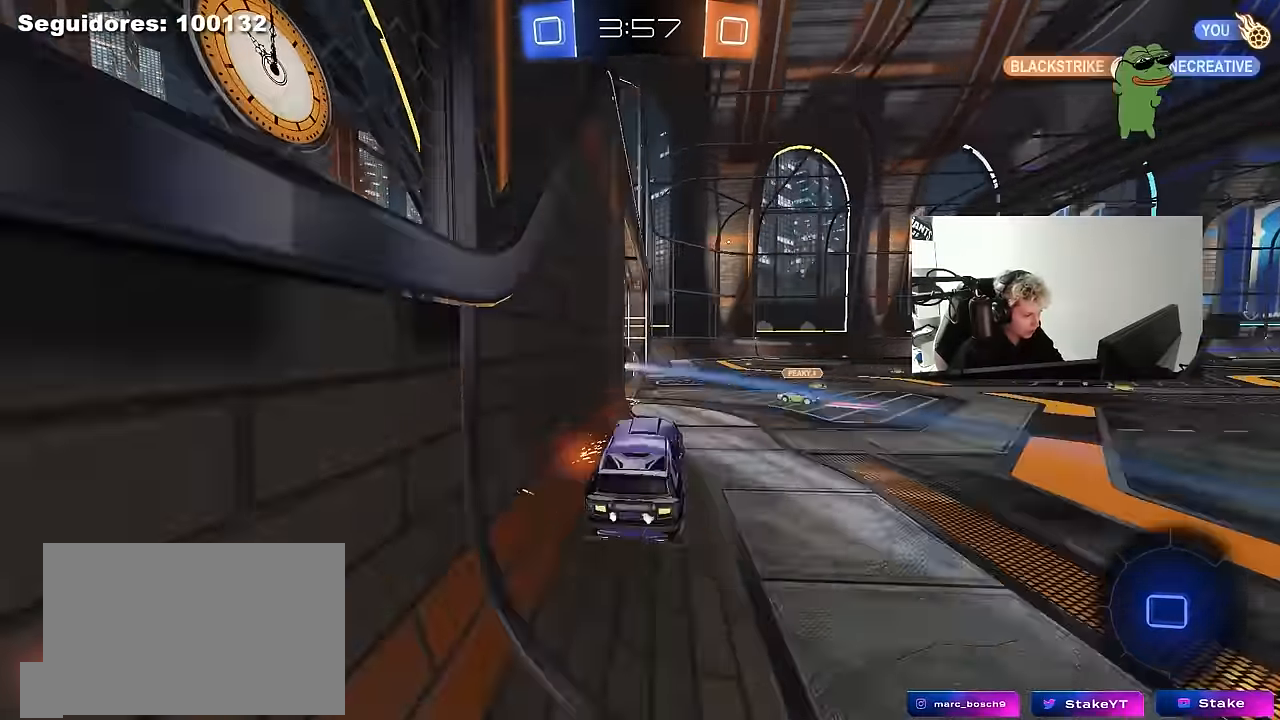
{"keys": ["s", "tab"], "mouse": [], "mouse_move": "still", "events": [[50, "d", "up"], [100, "space", "down"], [100, "tab", "down"], [283, "space", "up"], [466, "s", "down"]]}
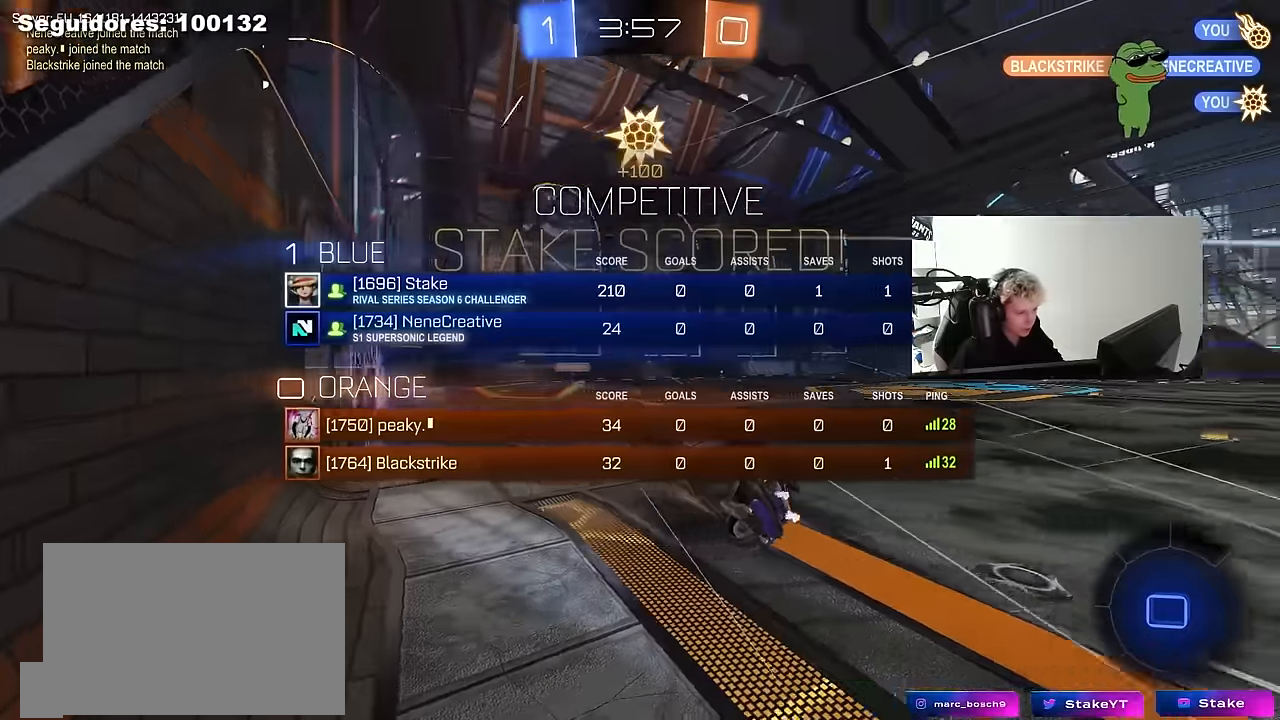
{"keys": ["d", "q"], "mouse": [], "mouse_move": "still", "events": [[16, "d", "down"], [16, "space", "down"], [100, "space", "up"], [150, "tab", "up"], [250, "s", "up"], [433, "q", "down"]]}
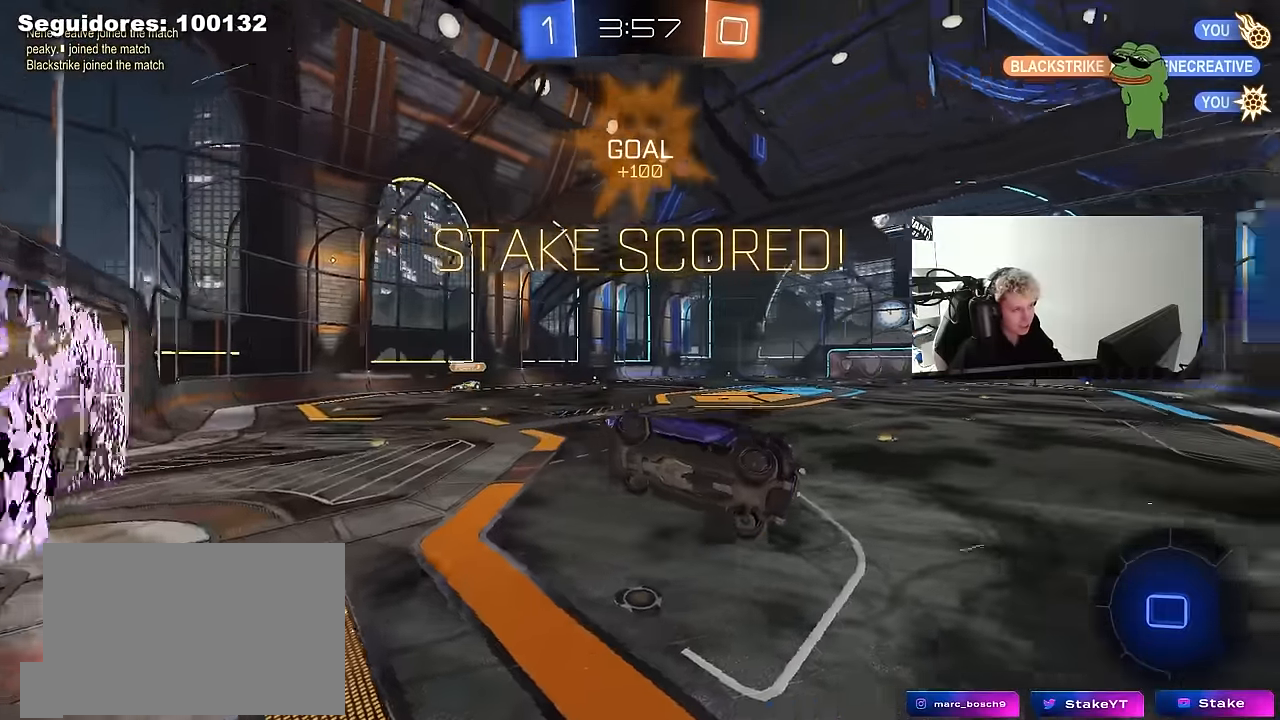
{"keys": ["q"], "mouse": [], "mouse_move": "still", "events": [[33, "w", "down"], [116, "q", "up"], [116, "space", "down"], [216, "w", "up"], [316, "space", "up"], [366, "d", "up"], [400, "q", "down"]]}
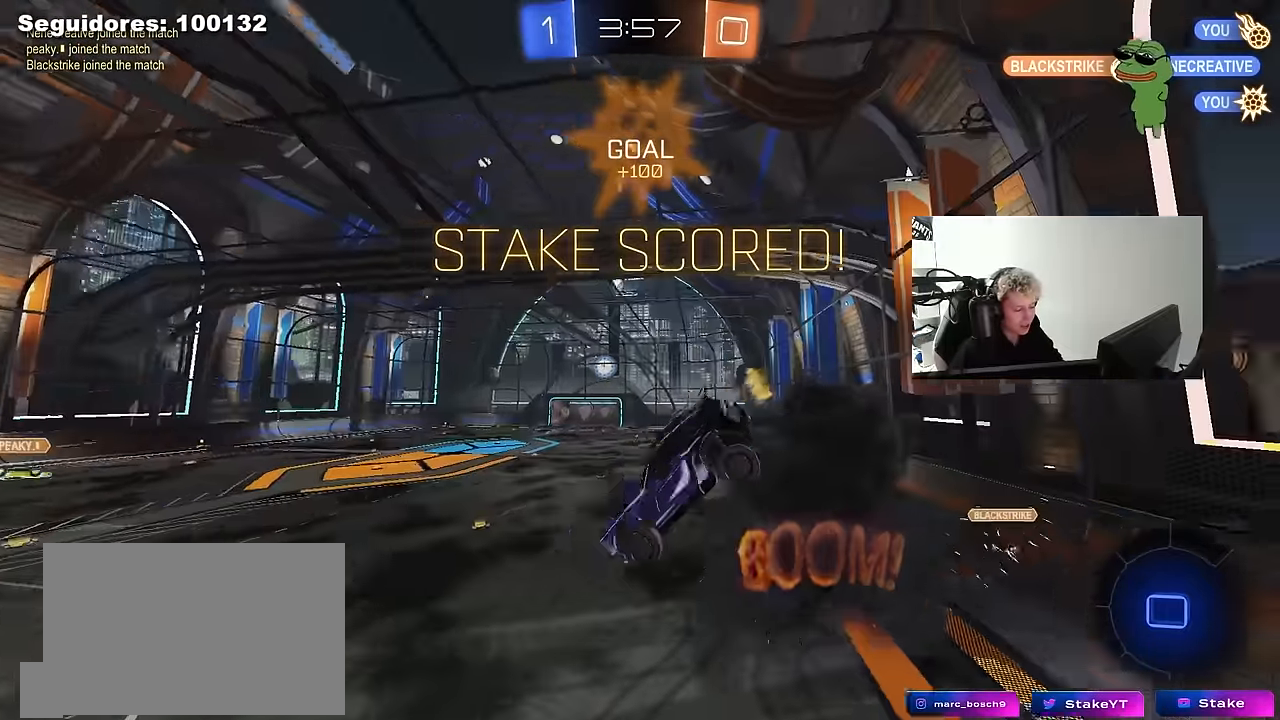
{"keys": [], "mouse": [], "mouse_move": "still", "events": [[50, "q", "up"], [233, "w", "down"], [283, "a", "down"], [283, "d", "down"], [366, "d", "up"], [416, "a", "up"], [416, "w", "up"]]}
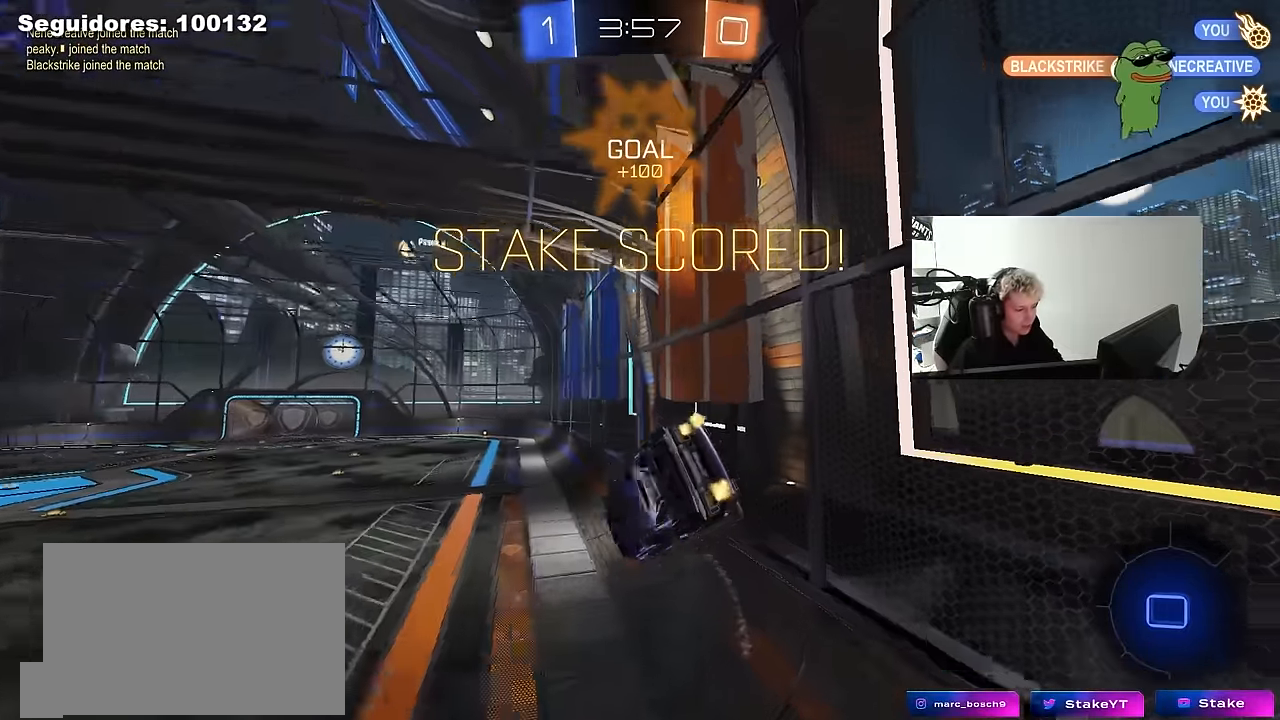
{"keys": ["d"], "mouse": ["left", "right"], "mouse_move": "down-left", "events": [[66, "d", "down"], [66, "shift", "down"], [200, "d", "up"], [200, "shift", "up"], [383, "mouse_right", "down"], [433, "mouse_left", "down"], [483, "d", "down"]]}
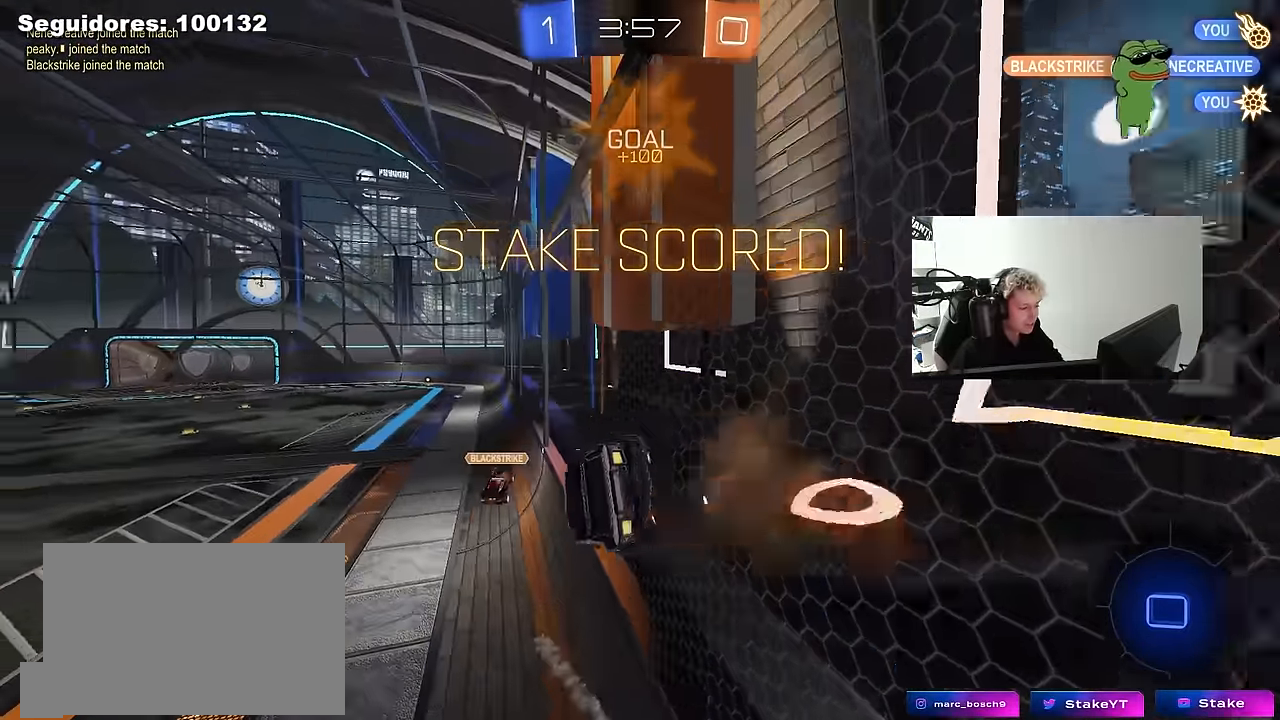
{"keys": ["w"], "mouse": [], "events": [[33, "s", "down"], [33, "shift", "down"], [83, "mouse_right", "up"], [116, "mouse_left", "up"], [166, "shift", "up"], [266, "s", "up"], [350, "d", "up"], [500, "w", "down"]]}
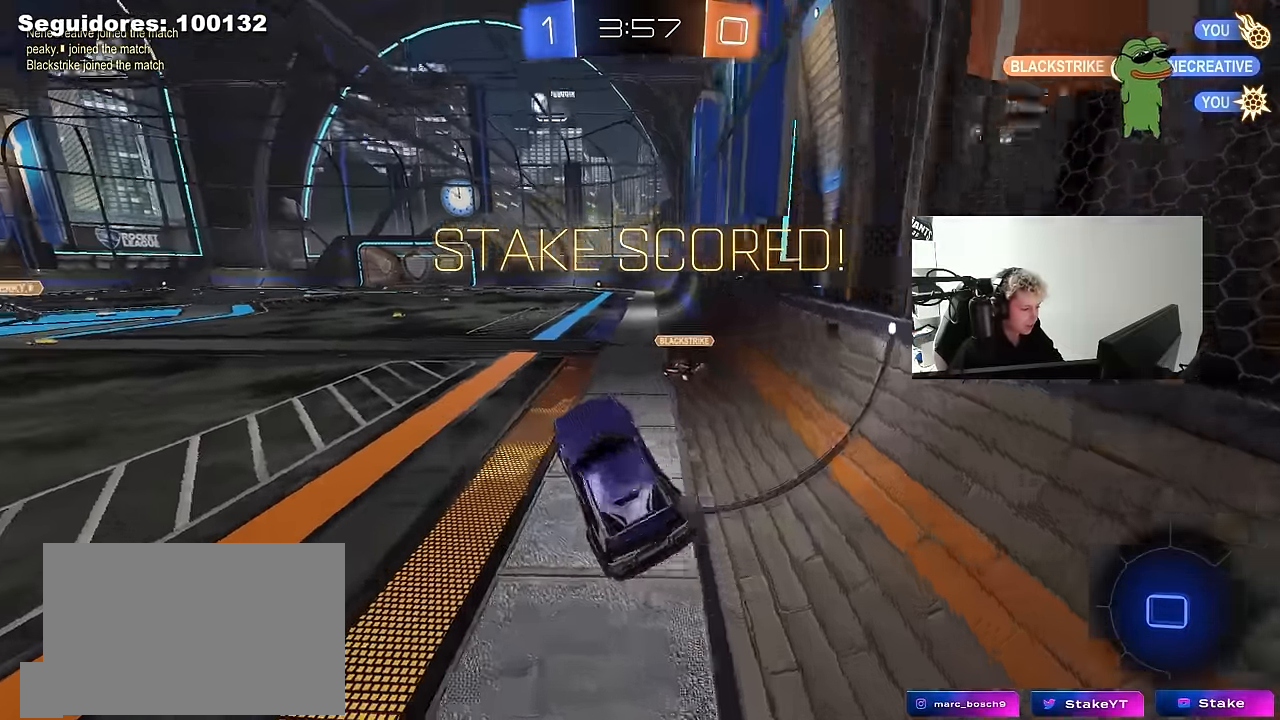
{"keys": ["d", "s", "shift"], "mouse": ["right"], "mouse_move": "still", "events": [[100, "mouse_right", "down"], [183, "a", "down"], [233, "mouse_right", "up"], [283, "a", "up"], [283, "mouse_left", "down"], [283, "mouse_right", "down"], [333, "d", "down"], [333, "shift", "down"], [383, "mouse_right", "up"], [416, "mouse_left", "up"], [416, "mouse_right", "down"], [466, "s", "down"], [466, "w", "up"]]}
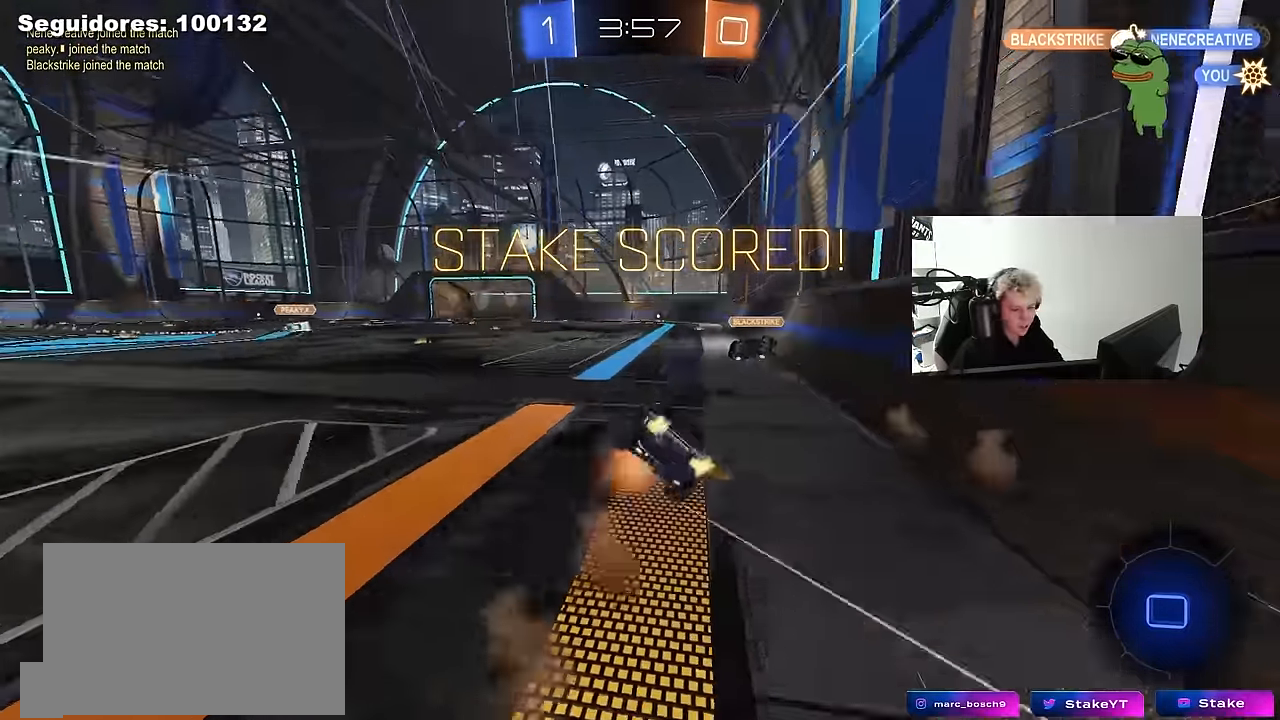
{"keys": [], "mouse": [], "mouse_move": "left", "events": [[16, "mouse_right", "up"], [200, "s", "up"], [300, "s", "down"], [383, "d", "up"], [383, "shift", "up"], [433, "s", "up"]]}
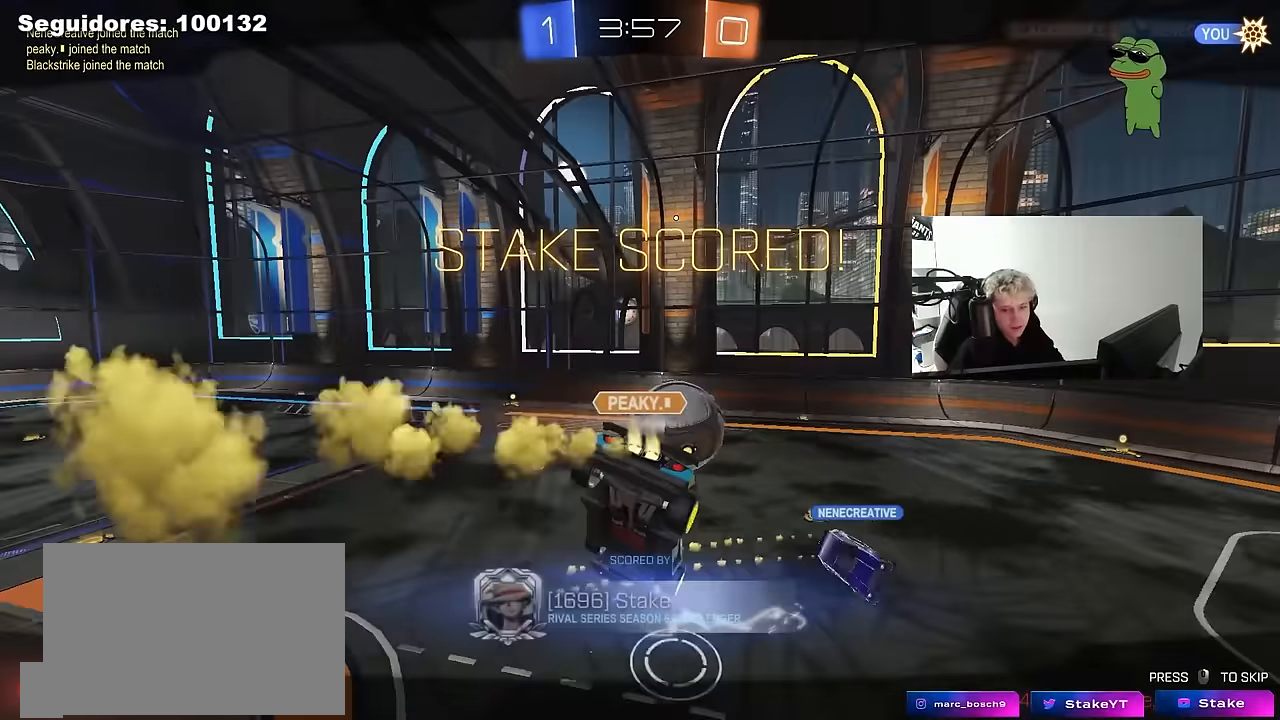
{"keys": [], "mouse": [], "mouse_move": "down-left", "events": []}
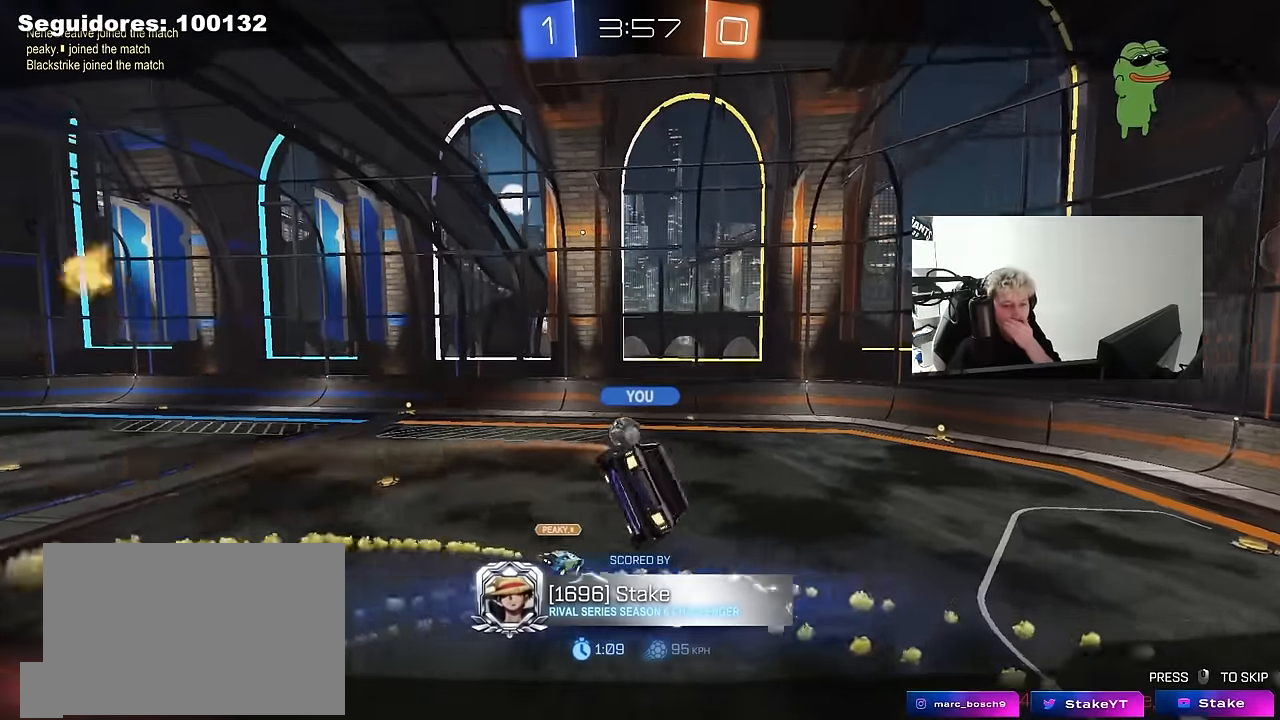
{"keys": [], "mouse": ["right"], "mouse_move": "up-right", "events": [[333, "mouse_right", "down"]]}
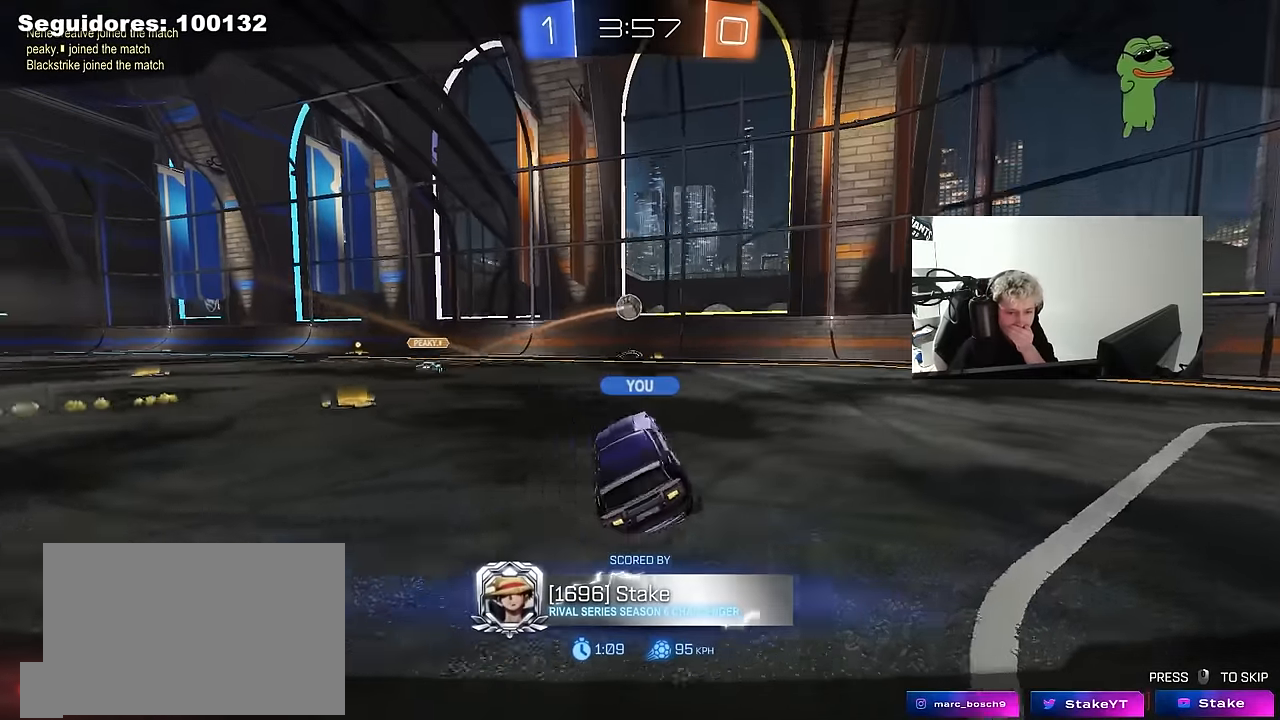
{"keys": [], "mouse": [], "mouse_move": "still", "events": [[17, "mouse_right", "up"], [250, "mouse_right", "down"], [433, "mouse_right", "up"]]}